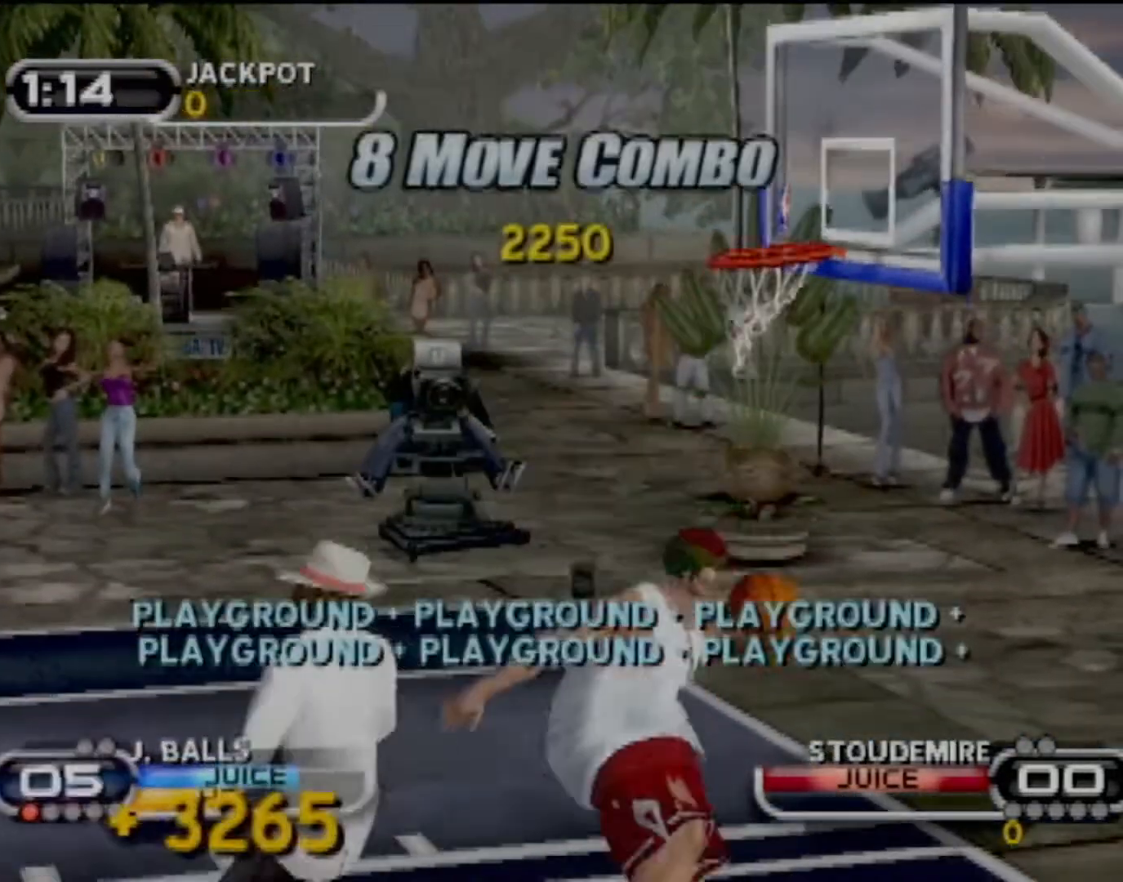
Gameplay with a controller (PlayStation layout); each line is a JSON object with the inputs held at the frame after it. "events" lists button and stick changes between this image and that frame as [ms after this image, input, new state], when the widget could be followed in between. Not read: L3 R3 right_stick.
{"buttons": [], "left_stick": "center", "events": []}
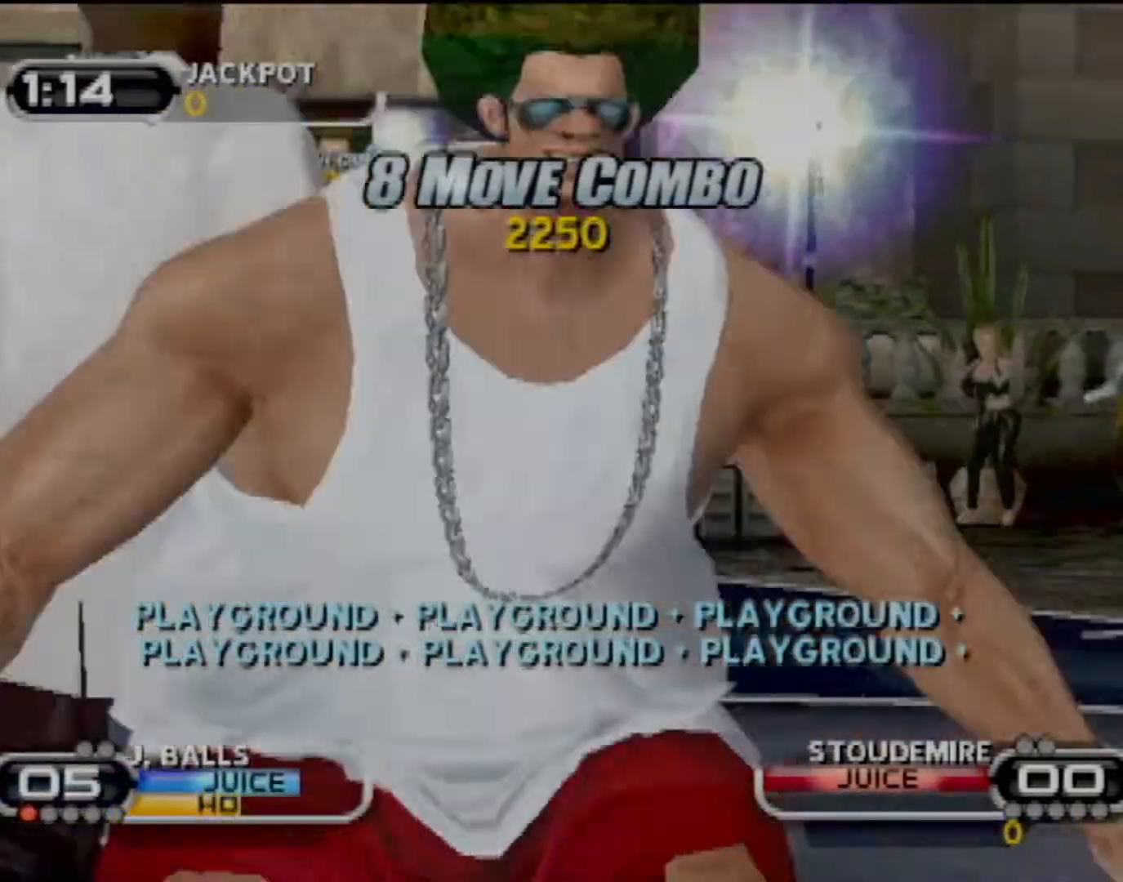
{"buttons": [], "left_stick": "center", "events": []}
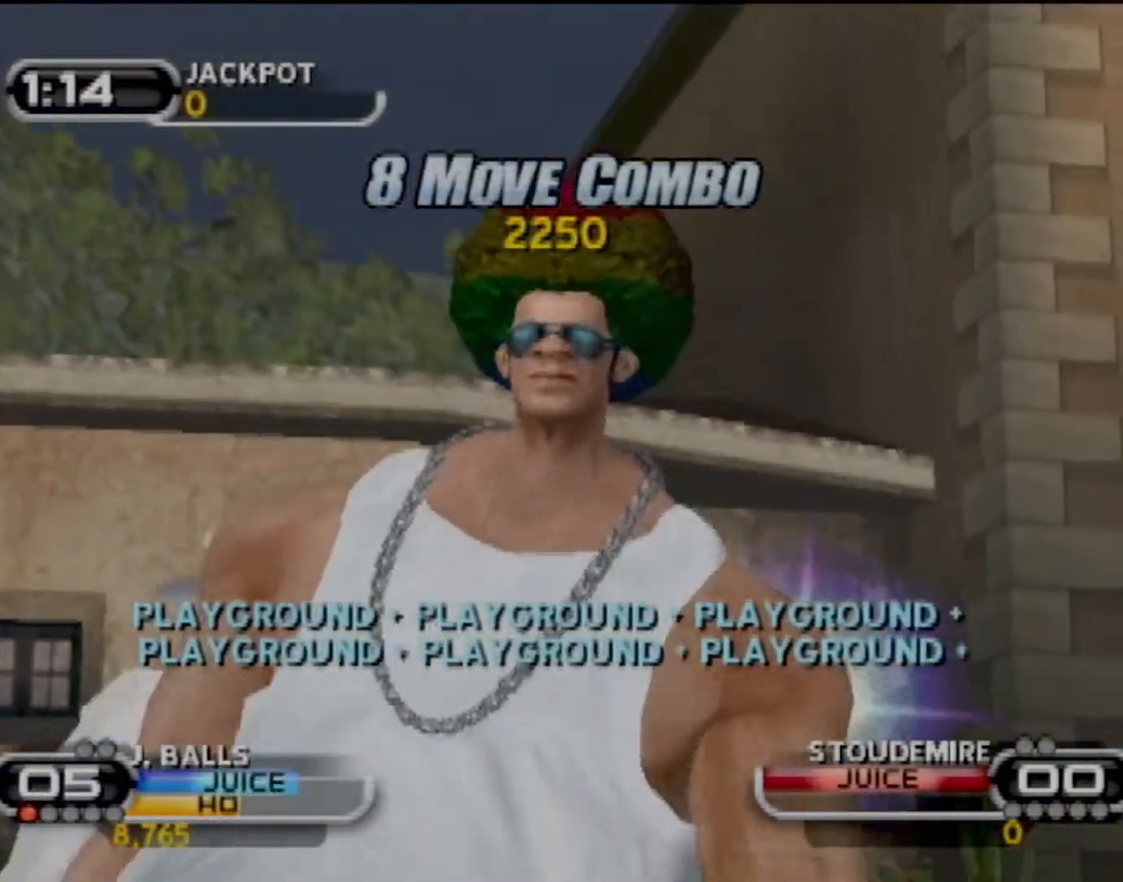
{"buttons": [], "left_stick": "center", "events": []}
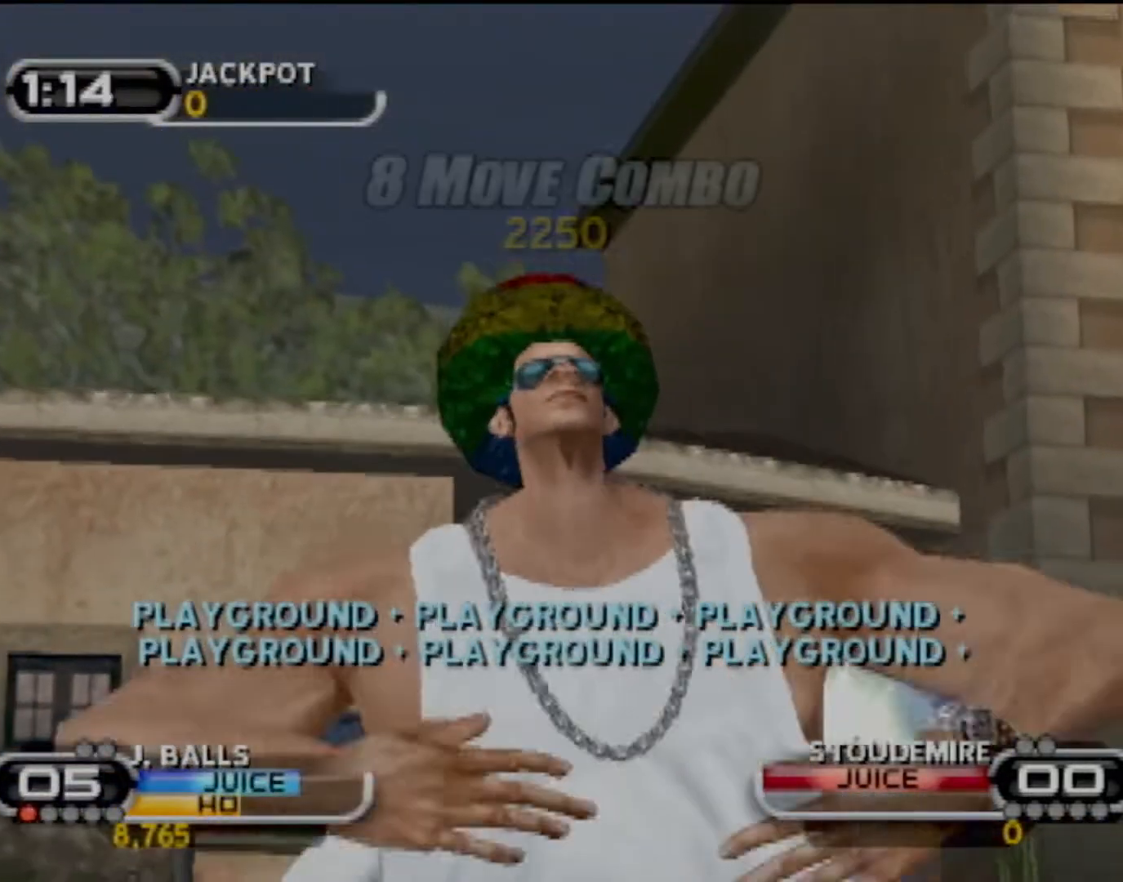
{"buttons": [], "left_stick": "center", "events": []}
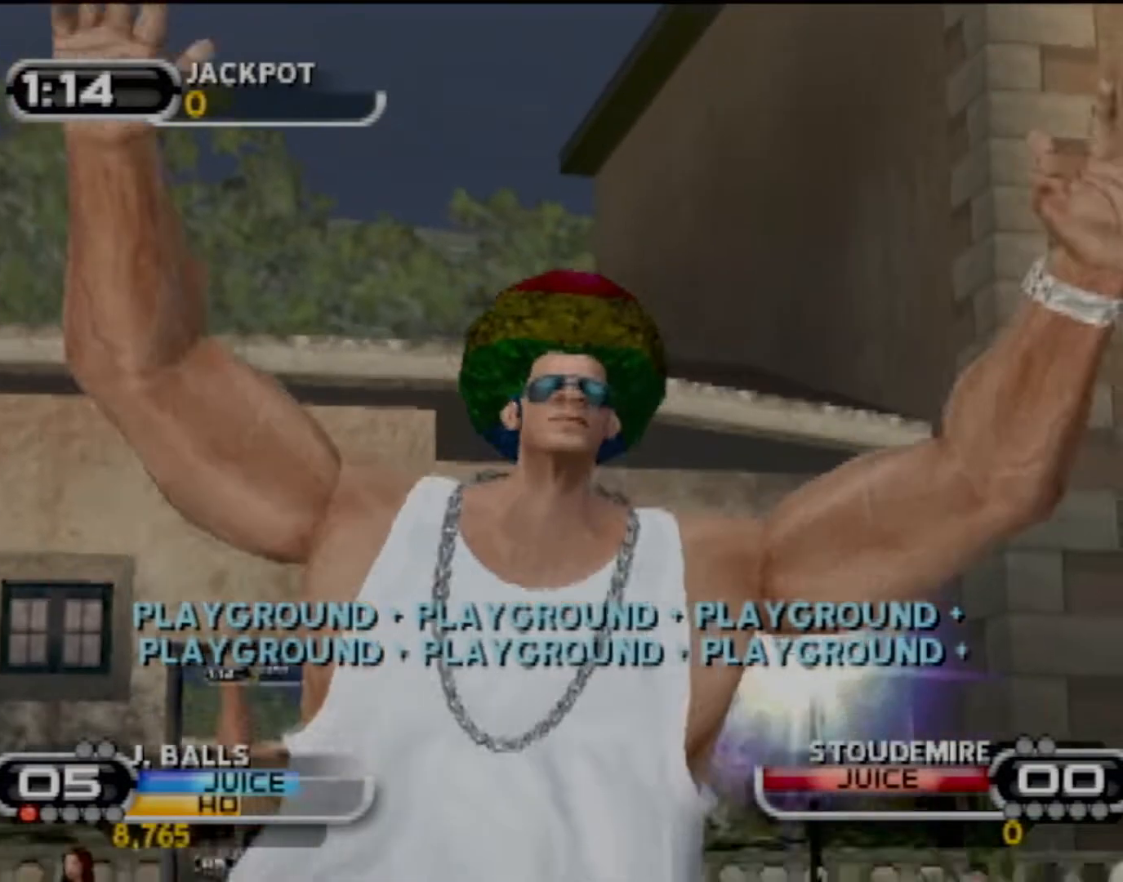
{"buttons": [], "left_stick": "center", "events": []}
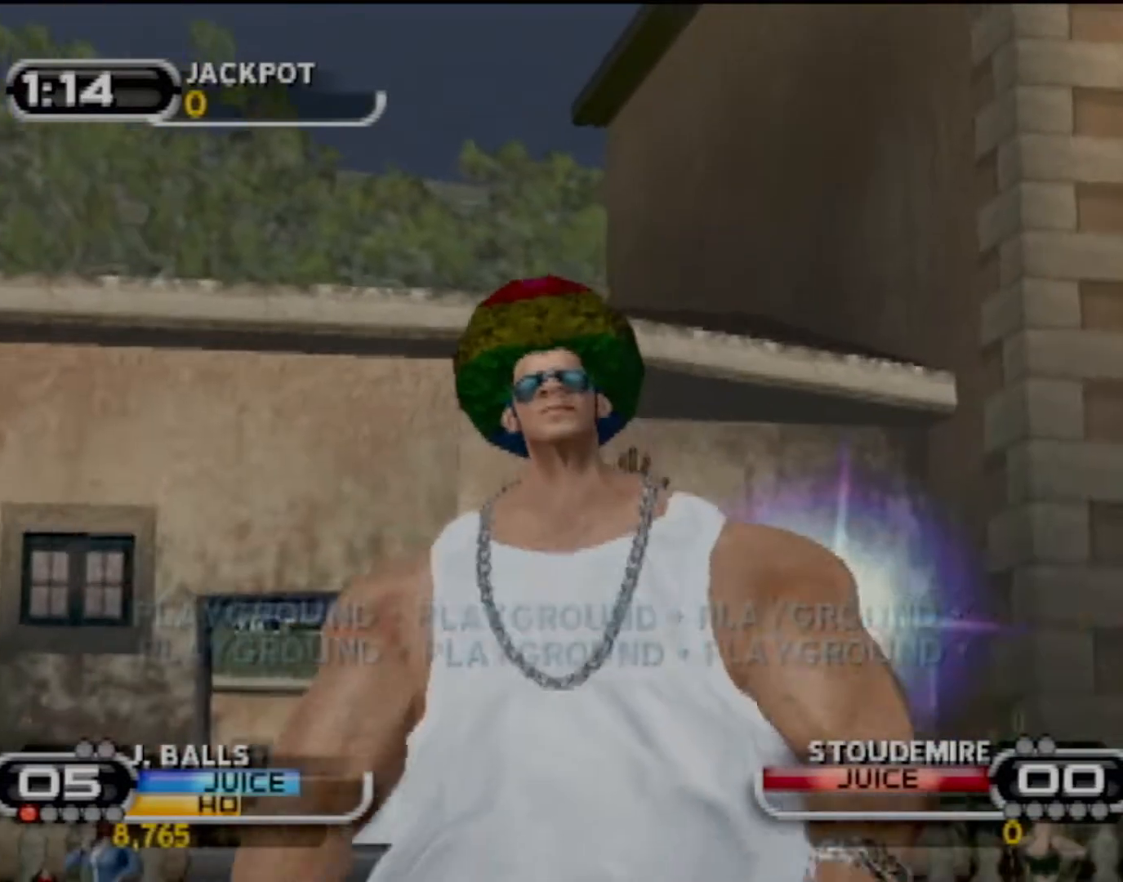
{"buttons": [], "left_stick": "down-left", "events": [[134, "left_stick", "left"], [367, "left_stick", "center"], [501, "left_stick", "down-left"]]}
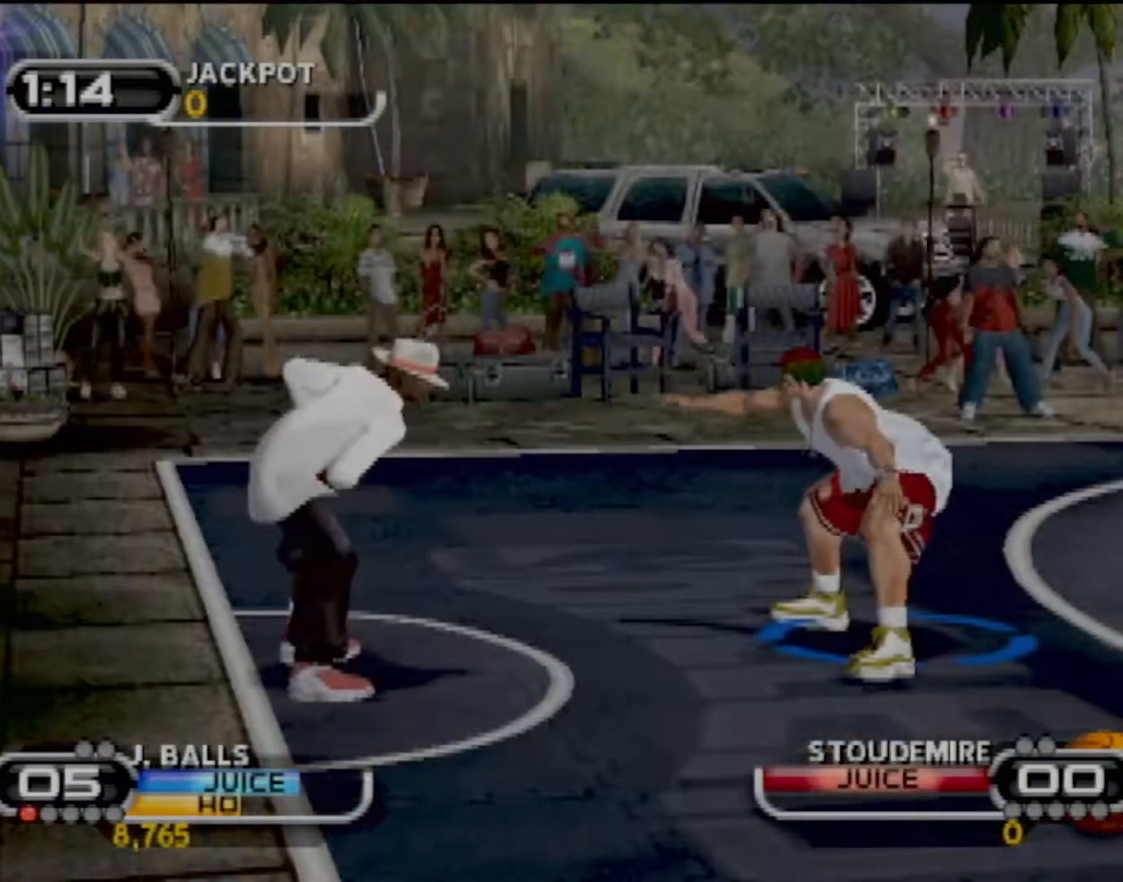
{"buttons": [], "left_stick": "down-left", "events": []}
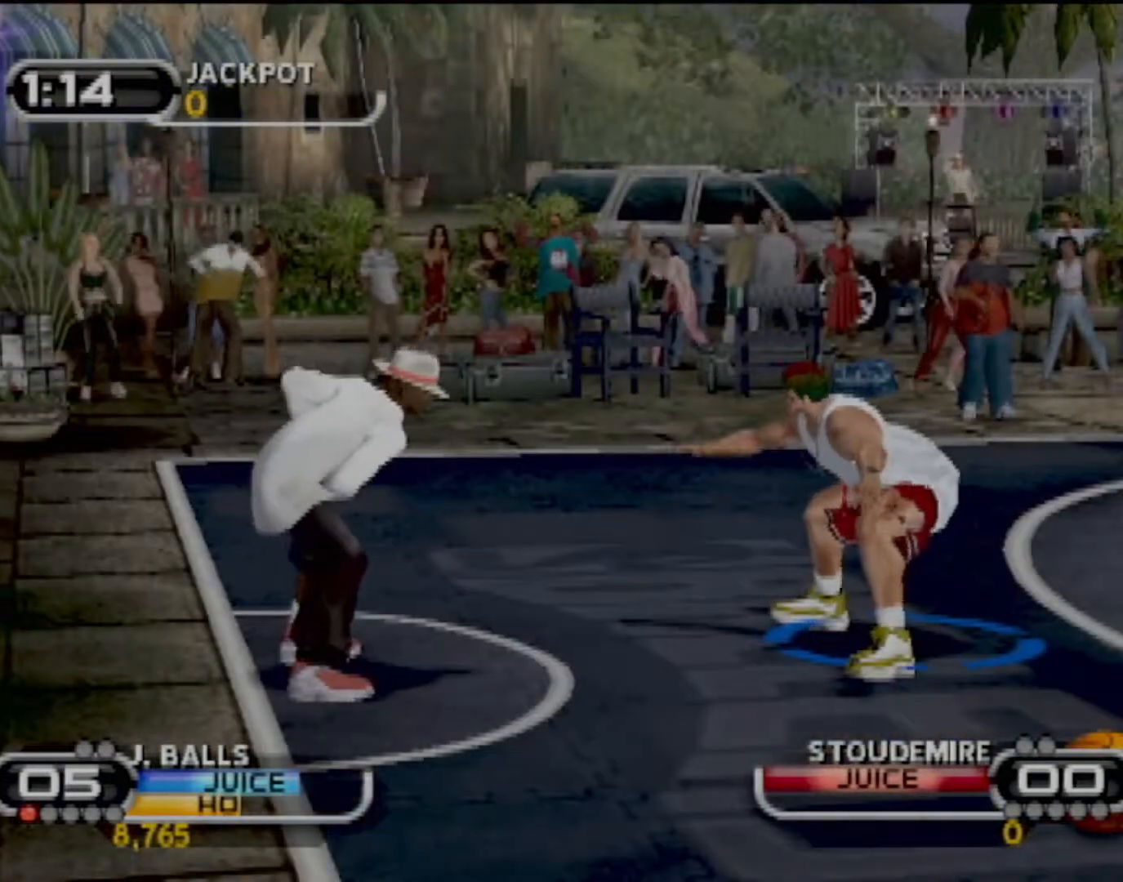
{"buttons": [], "left_stick": "left", "events": [[167, "CIRCLE", "down"], [301, "CIRCLE", "up"], [334, "left_stick", "left"], [367, "CIRCLE", "down"], [468, "CIRCLE", "up"]]}
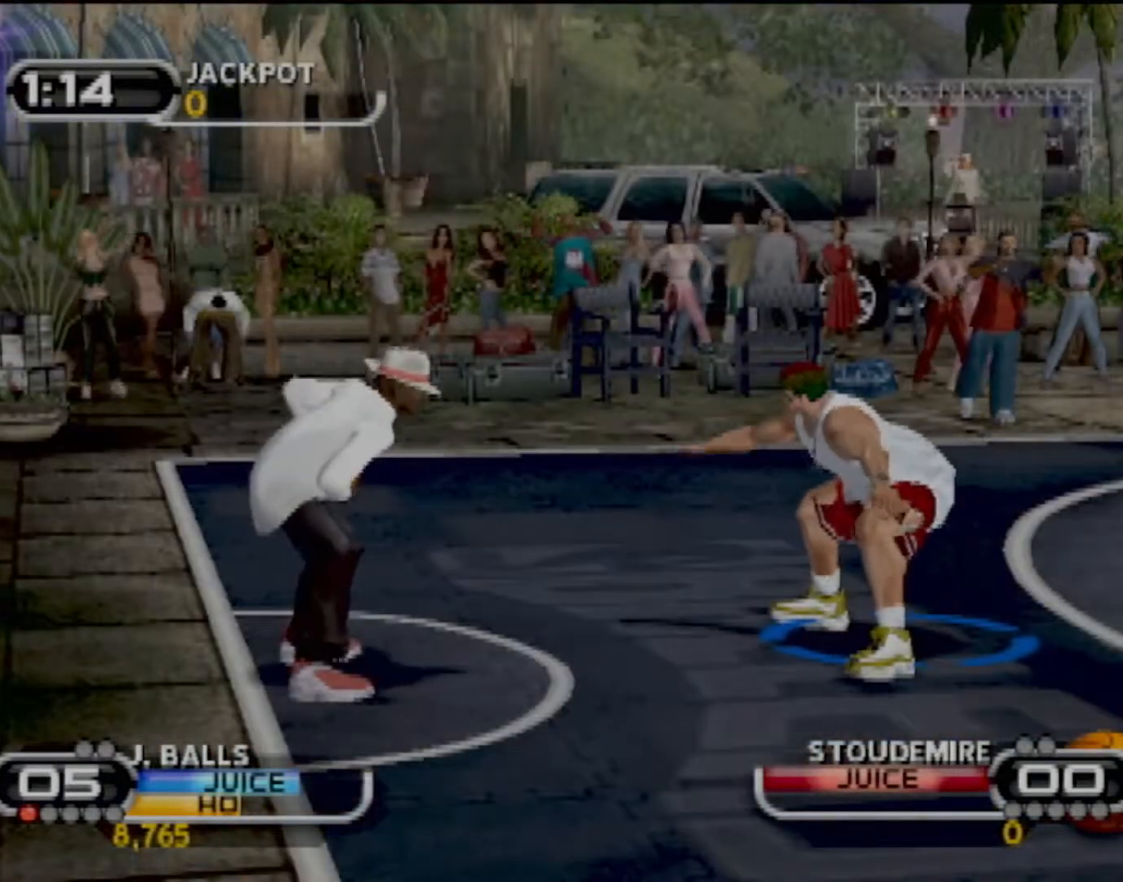
{"buttons": [], "left_stick": "right", "events": [[133, "R2", "down"], [200, "left_stick", "up"], [334, "R2", "up"], [367, "left_stick", "right"]]}
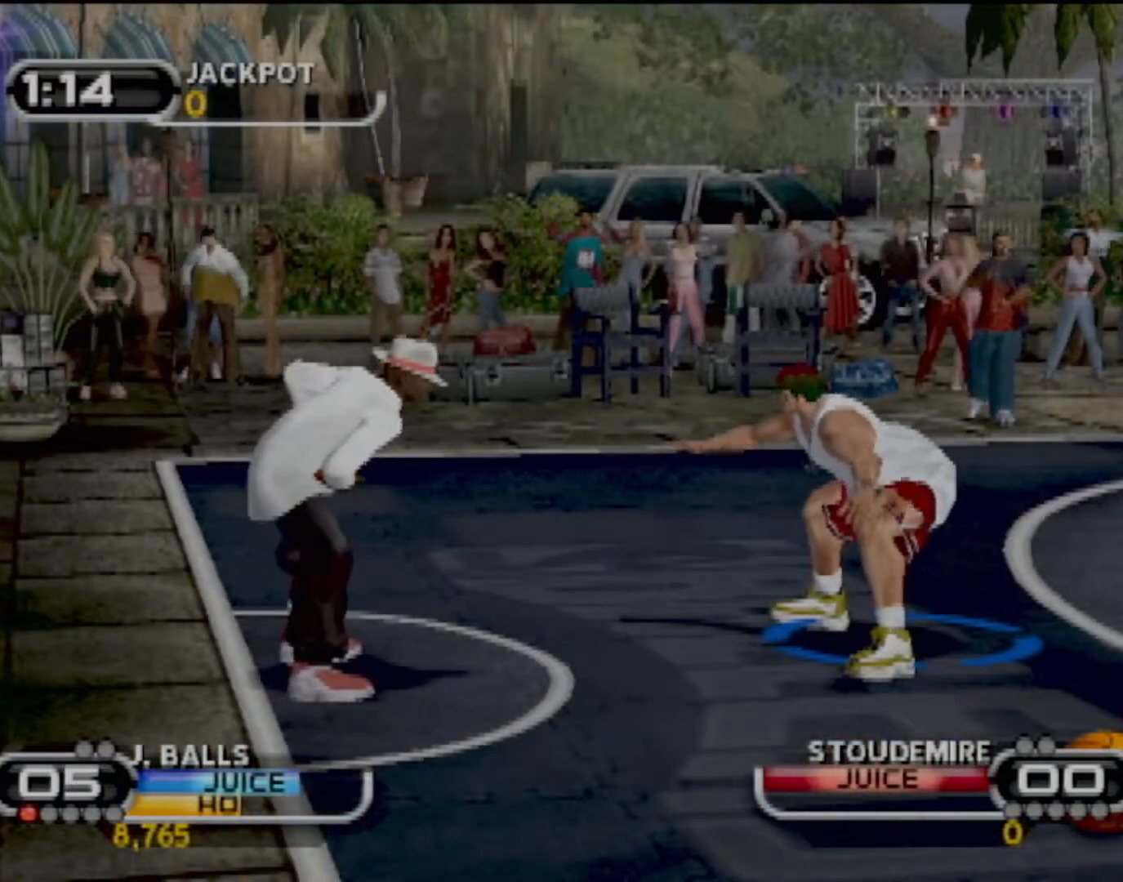
{"buttons": [], "left_stick": "center", "events": [[67, "left_stick", "down-right"], [134, "SQUARE", "down"], [201, "left_stick", "right"], [334, "left_stick", "up-right"], [468, "SQUARE", "up"], [468, "left_stick", "center"]]}
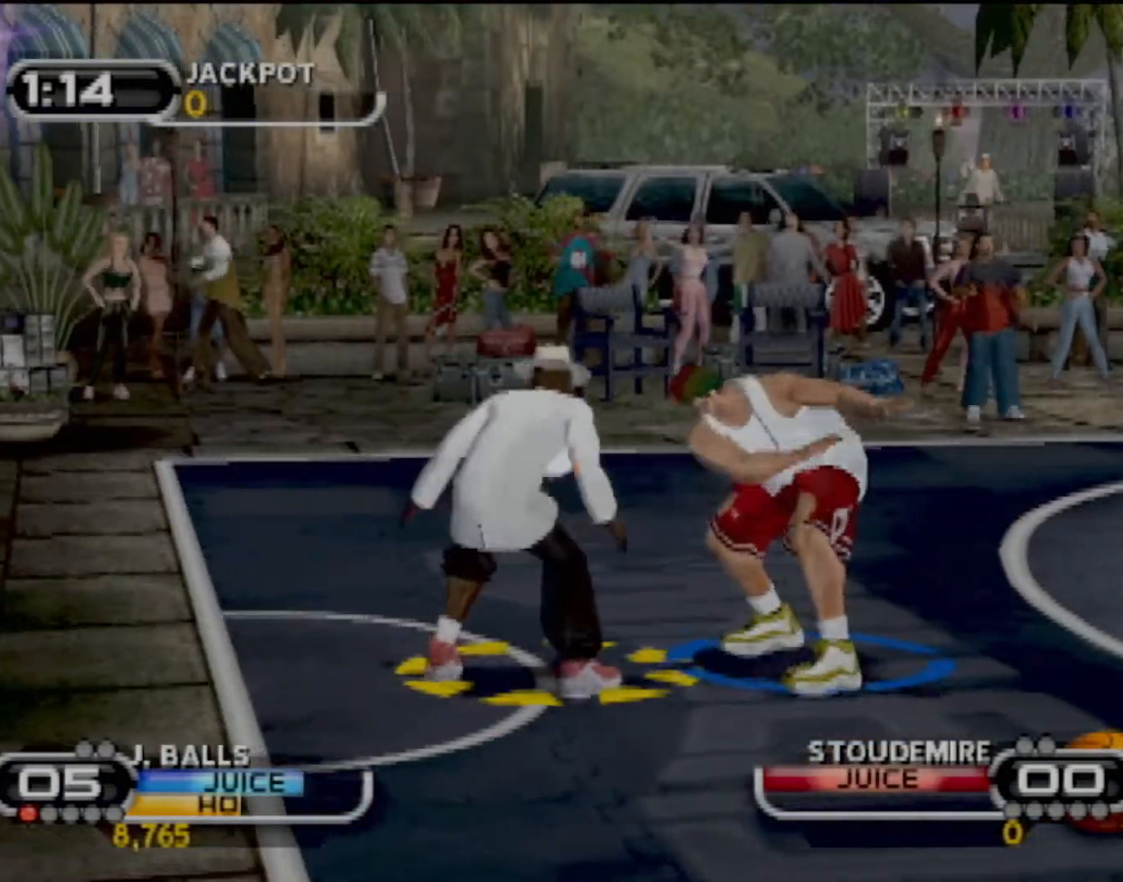
{"buttons": ["R2"], "left_stick": "up-left", "events": [[367, "left_stick", "up-left"], [467, "R2", "down"]]}
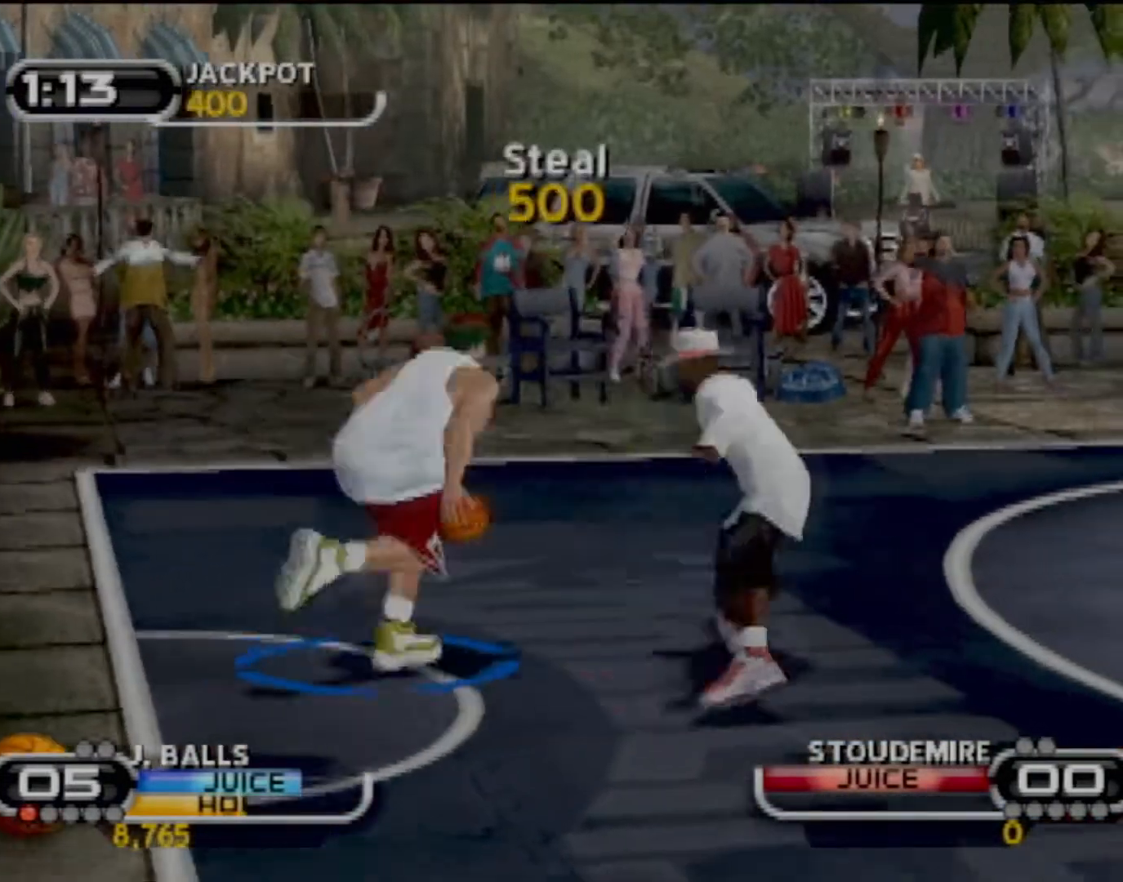
{"buttons": [], "left_stick": "right", "events": [[267, "left_stick", "up-right"], [334, "R2", "up"], [401, "left_stick", "right"]]}
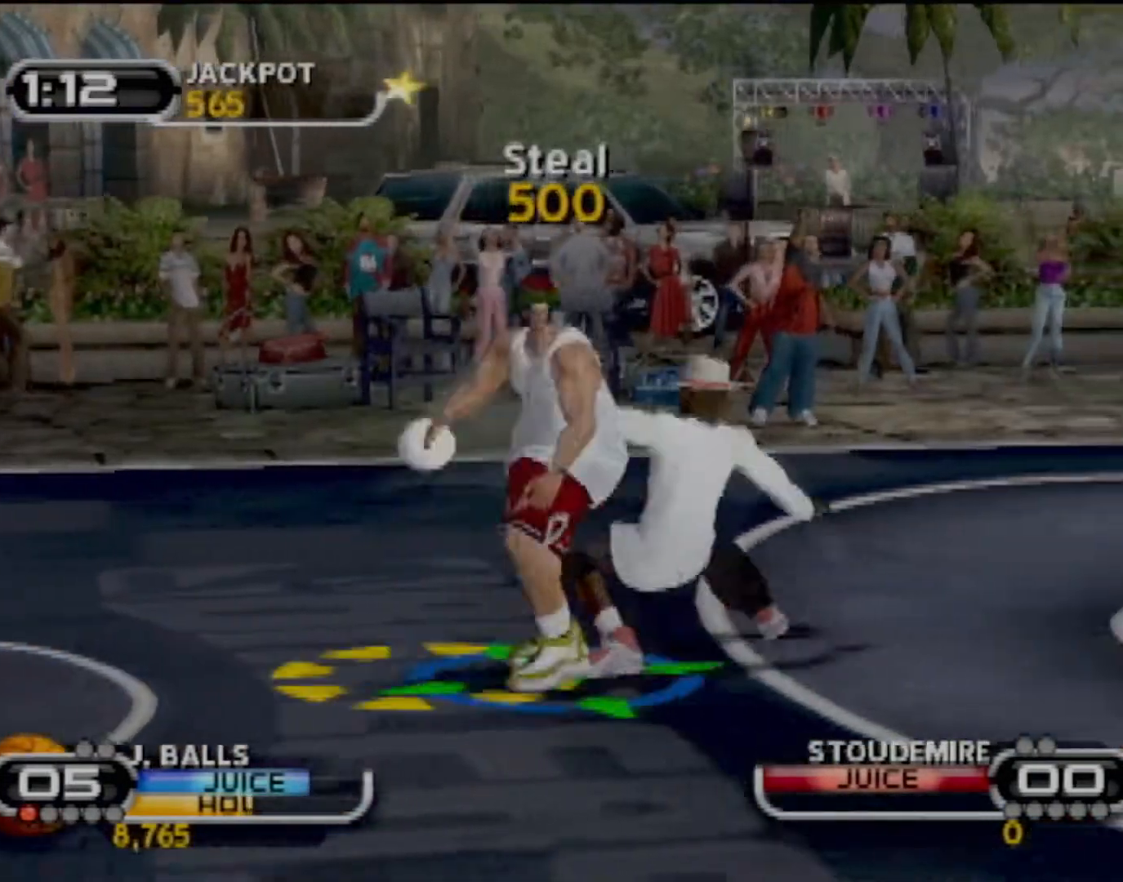
{"buttons": [], "left_stick": "center", "events": [[167, "SQUARE", "down"], [300, "SQUARE", "up"], [334, "SQUARE", "down"], [367, "left_stick", "center"], [434, "SQUARE", "up"]]}
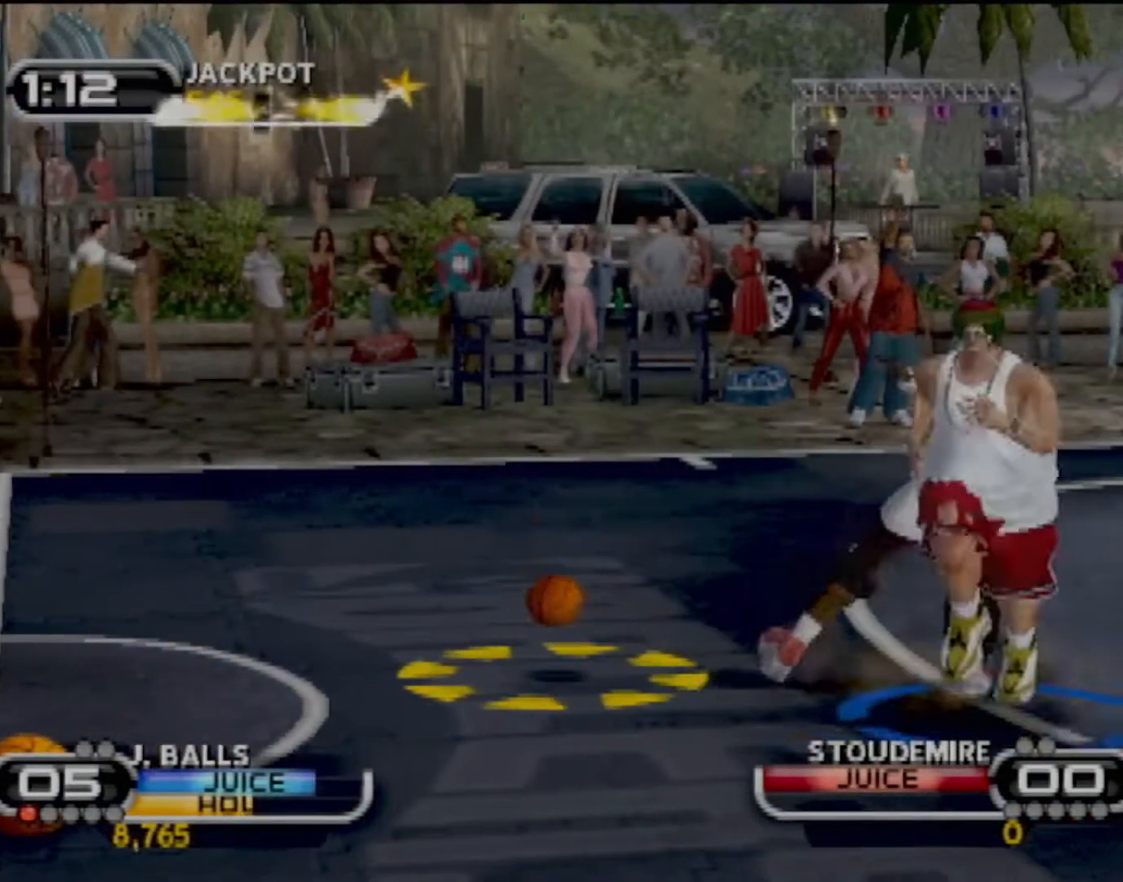
{"buttons": [], "left_stick": "down-right", "events": [[501, "left_stick", "down-right"]]}
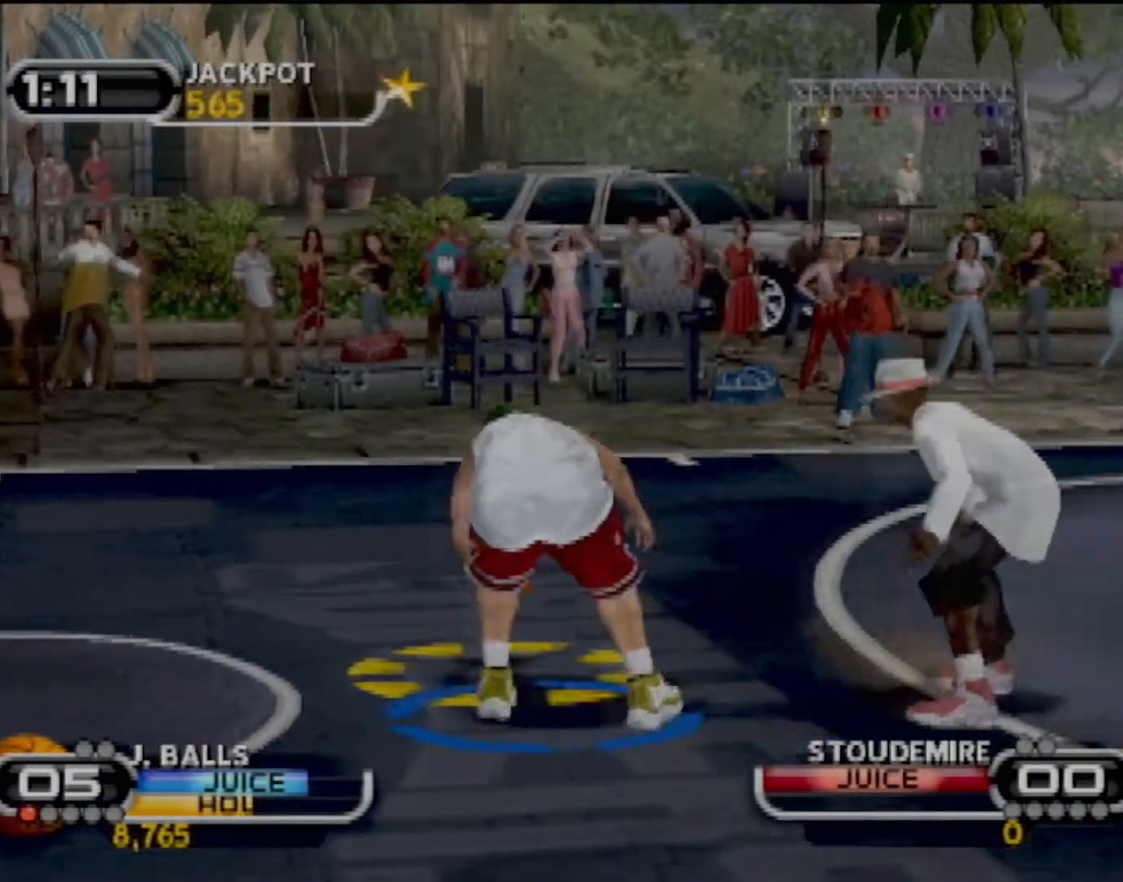
{"buttons": ["SQUARE"], "left_stick": "down-left", "events": [[67, "left_stick", "down"], [200, "left_stick", "down-left"], [400, "SQUARE", "down"]]}
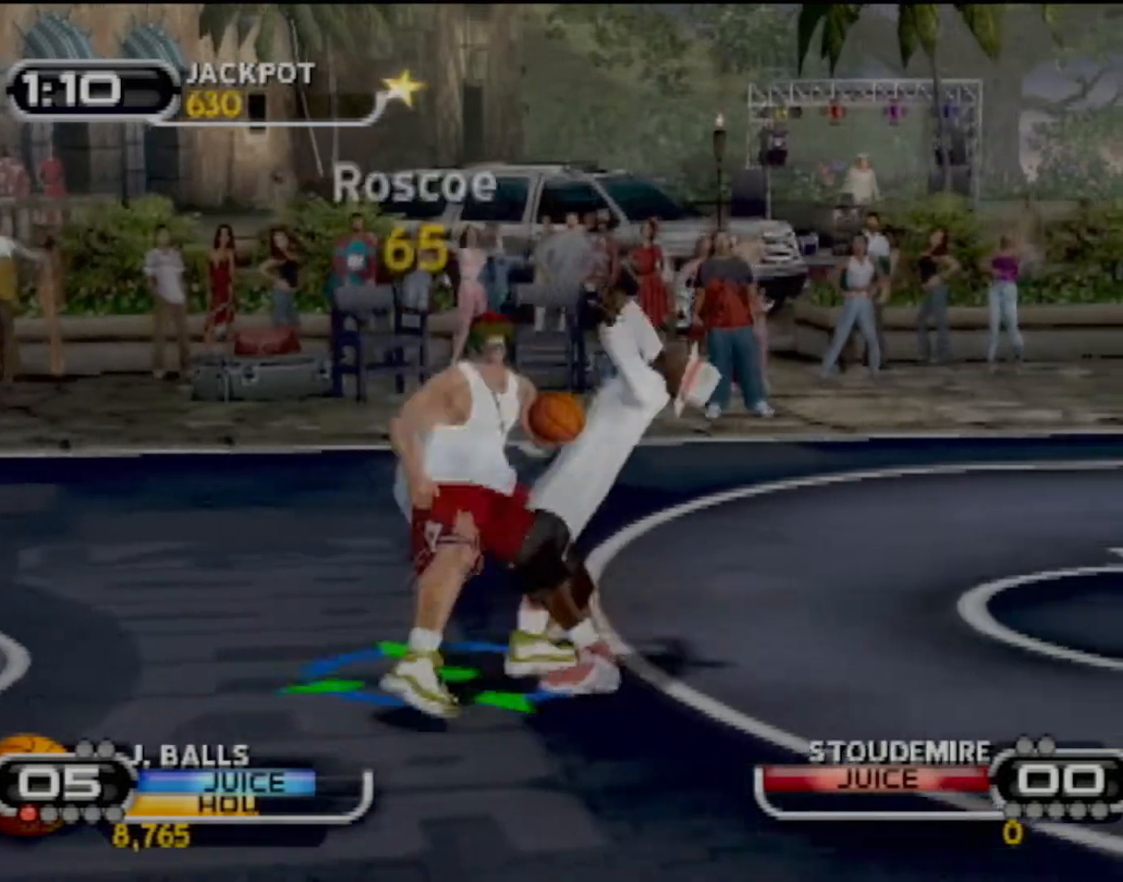
{"buttons": [], "left_stick": "center", "events": [[34, "SQUARE", "up"], [67, "R2", "down"], [67, "SQUARE", "down"], [101, "left_stick", "center"], [167, "SQUARE", "up"], [201, "R2", "up"]]}
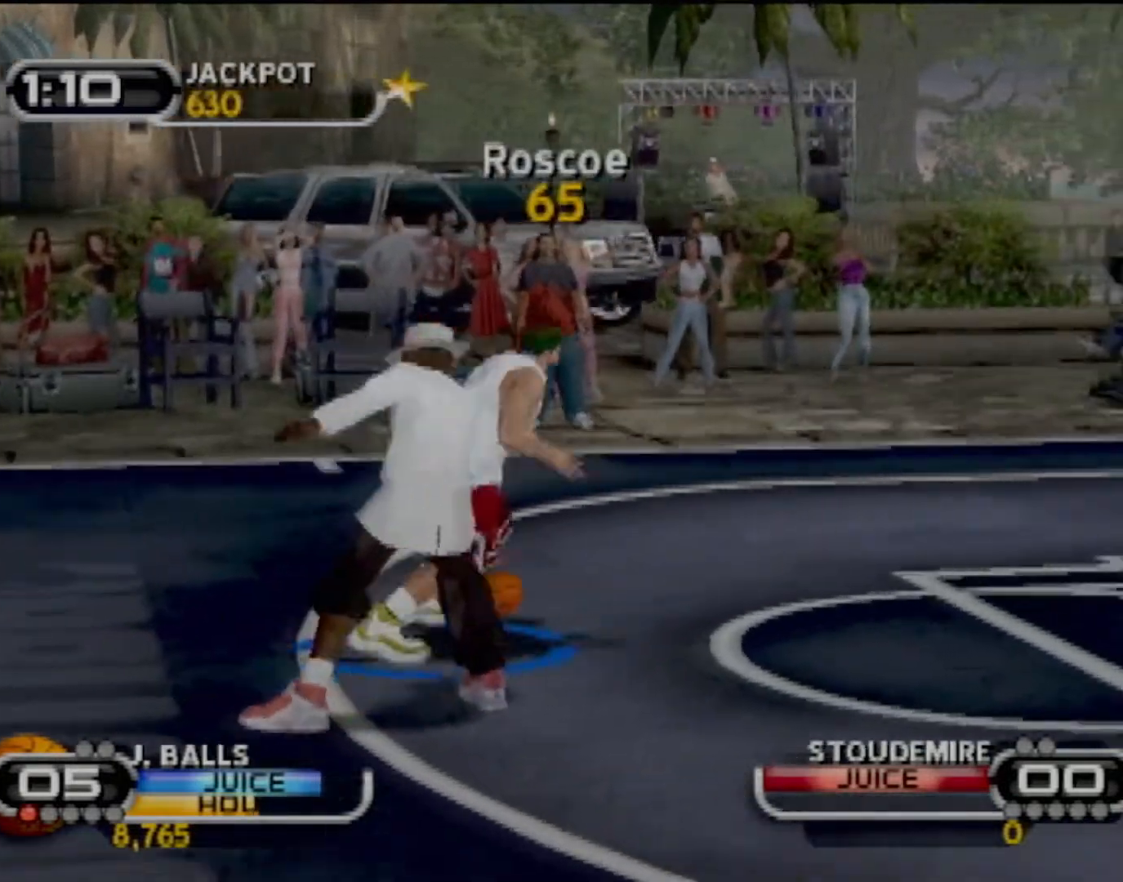
{"buttons": [], "left_stick": "right", "events": [[500, "left_stick", "right"]]}
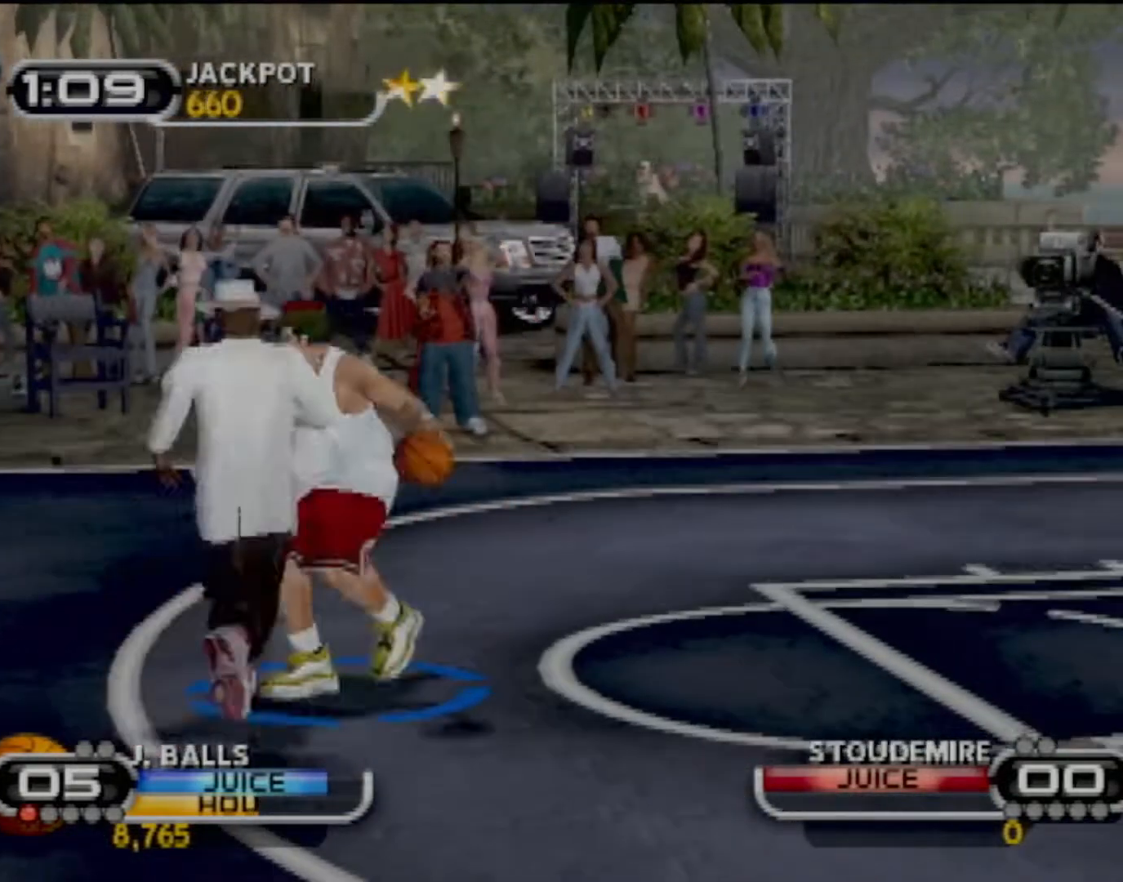
{"buttons": [], "left_stick": "up-left", "events": [[134, "left_stick", "center"], [401, "left_stick", "up-left"]]}
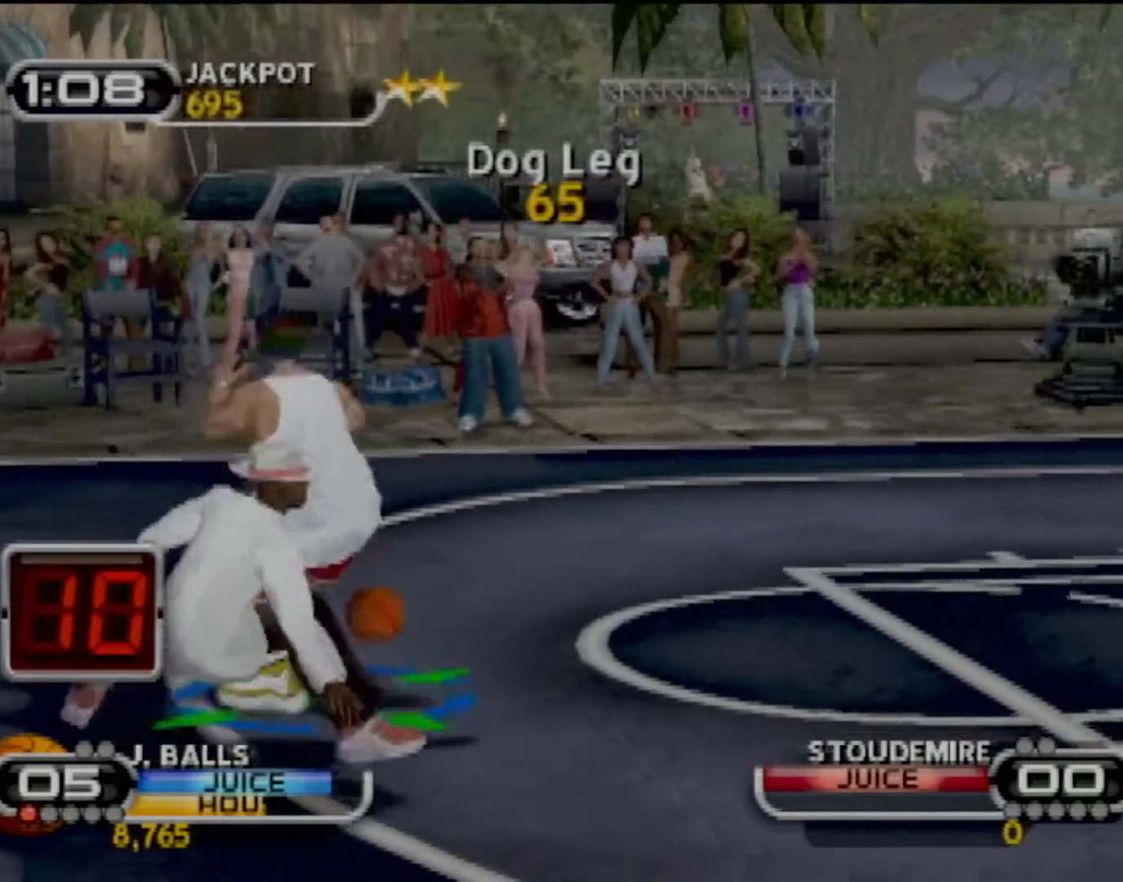
{"buttons": ["R2"], "left_stick": "up-right", "events": [[67, "left_stick", "up-right"], [434, "R2", "down"]]}
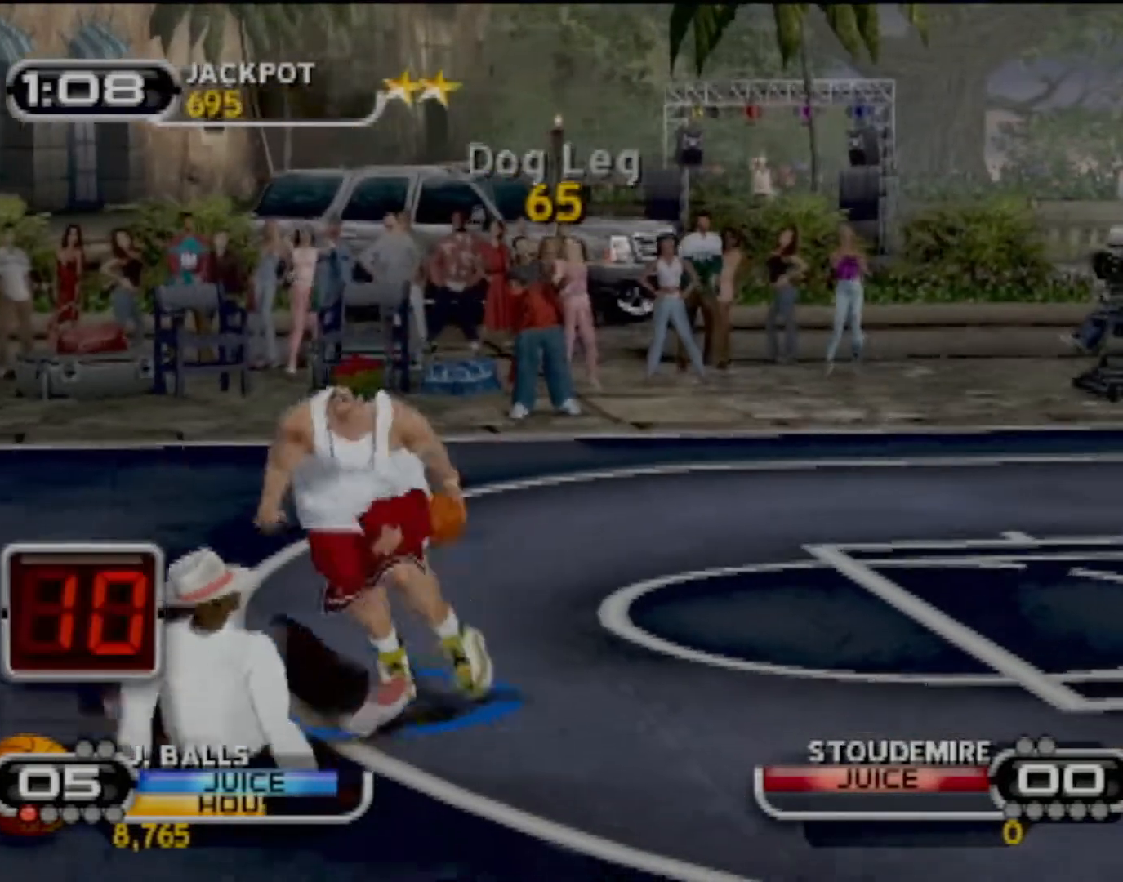
{"buttons": ["SQUARE", "R2"], "left_stick": "right", "events": [[34, "R2", "up"], [201, "left_stick", "up"], [301, "SQUARE", "down"], [367, "left_stick", "up-right"], [468, "R2", "down"], [501, "left_stick", "right"]]}
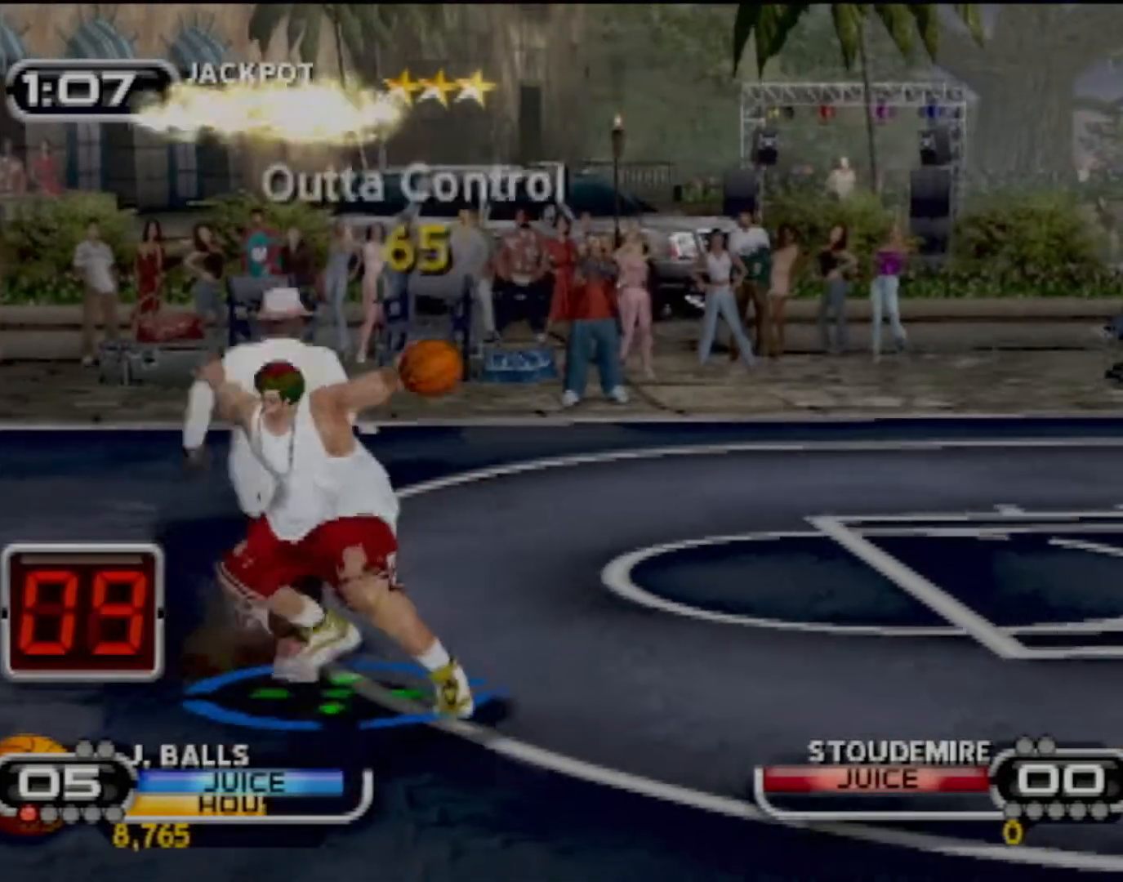
{"buttons": [], "left_stick": "center", "events": [[33, "left_stick", "center"], [67, "R2", "up"], [67, "SQUARE", "up"]]}
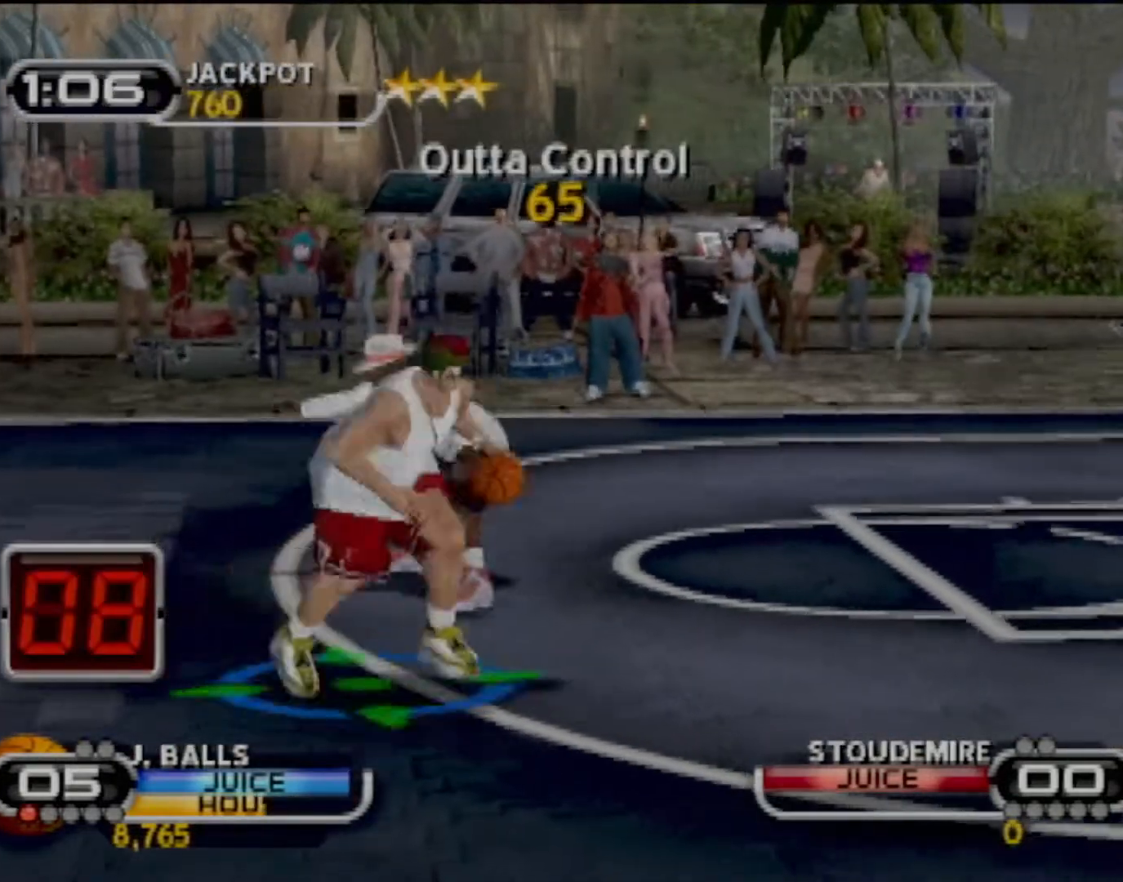
{"buttons": [], "left_stick": "down-right", "events": [[34, "SQUARE", "down"], [67, "left_stick", "right"], [134, "SQUARE", "up"], [234, "SQUARE", "down"], [334, "SQUARE", "up"], [334, "left_stick", "down-right"], [401, "R2", "down"], [401, "SQUARE", "down"], [468, "SQUARE", "up"], [501, "R2", "up"]]}
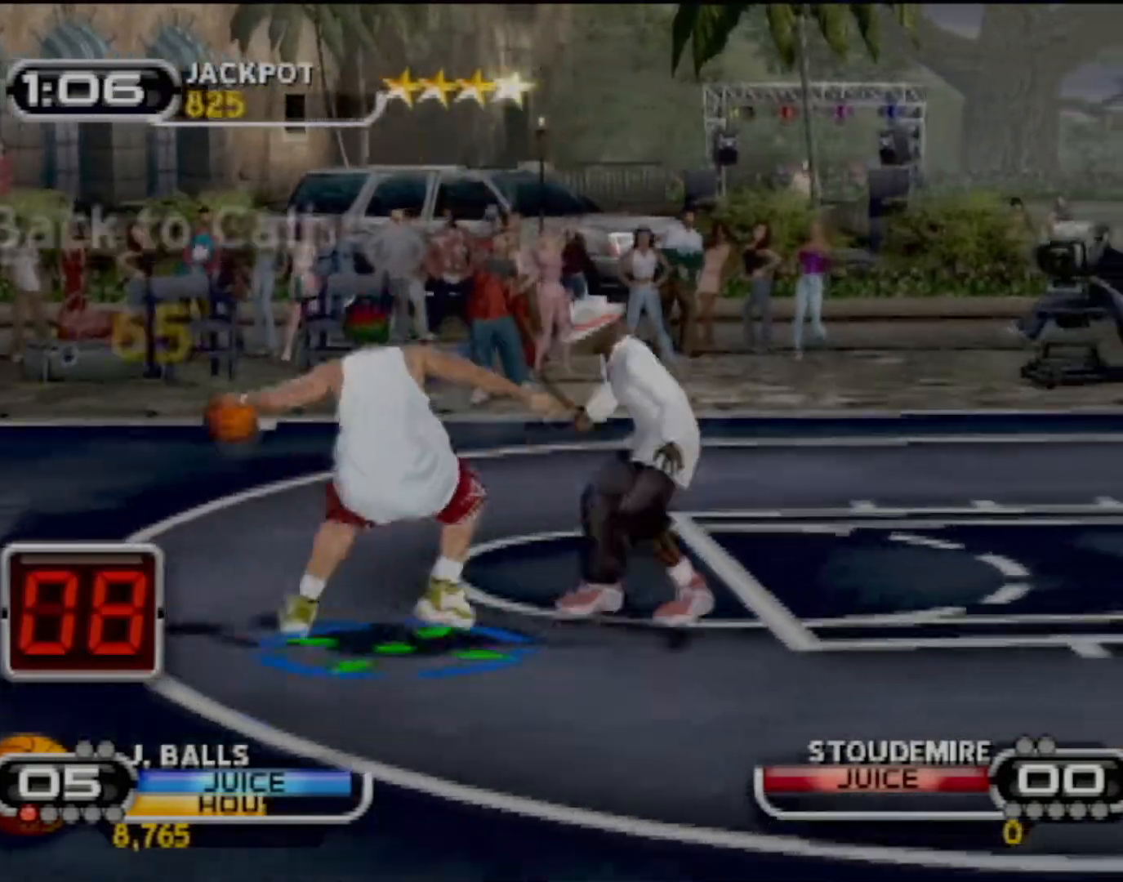
{"buttons": ["SQUARE"], "left_stick": "right", "events": [[67, "SQUARE", "down"], [67, "left_stick", "right"], [100, "R2", "down"], [167, "R2", "up"], [167, "SQUARE", "up"], [200, "left_stick", "center"], [267, "SQUARE", "down"], [300, "left_stick", "right"], [334, "SQUARE", "up"], [434, "SQUARE", "down"]]}
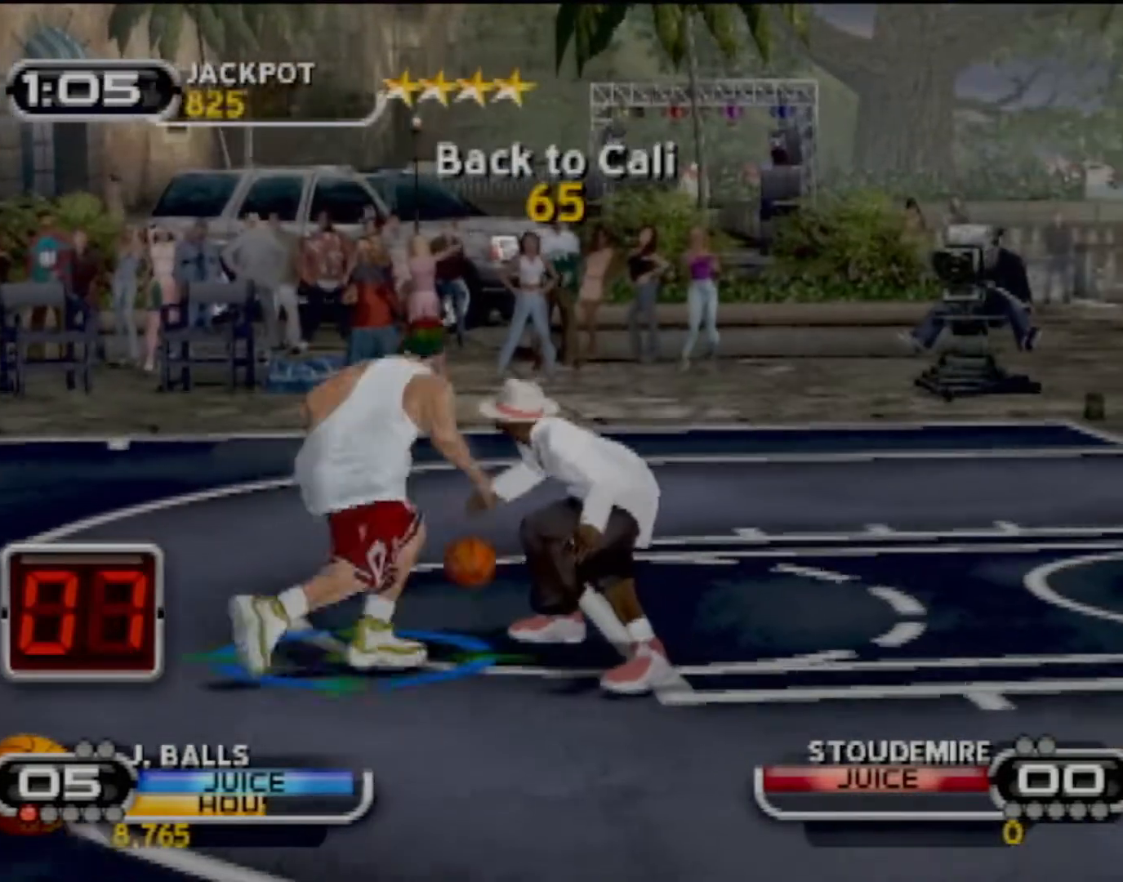
{"buttons": [], "left_stick": "center", "events": [[34, "SQUARE", "up"], [101, "SQUARE", "down"], [101, "left_stick", "down-right"], [201, "SQUARE", "up"], [267, "SQUARE", "down"], [334, "SQUARE", "up"], [367, "left_stick", "up-right"], [401, "SQUARE", "down"], [434, "R2", "down"], [468, "left_stick", "center"], [501, "R2", "up"], [501, "SQUARE", "up"]]}
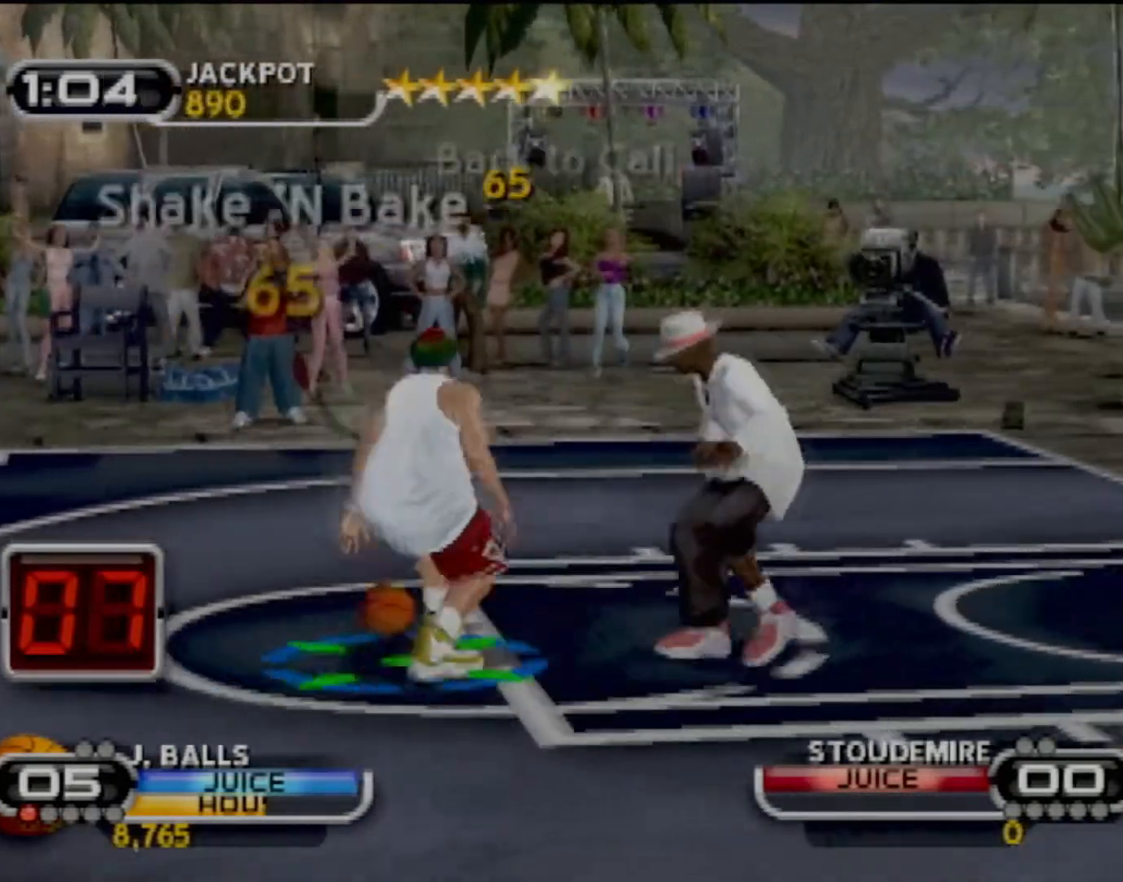
{"buttons": [], "left_stick": "up-left", "events": [[400, "left_stick", "up-left"]]}
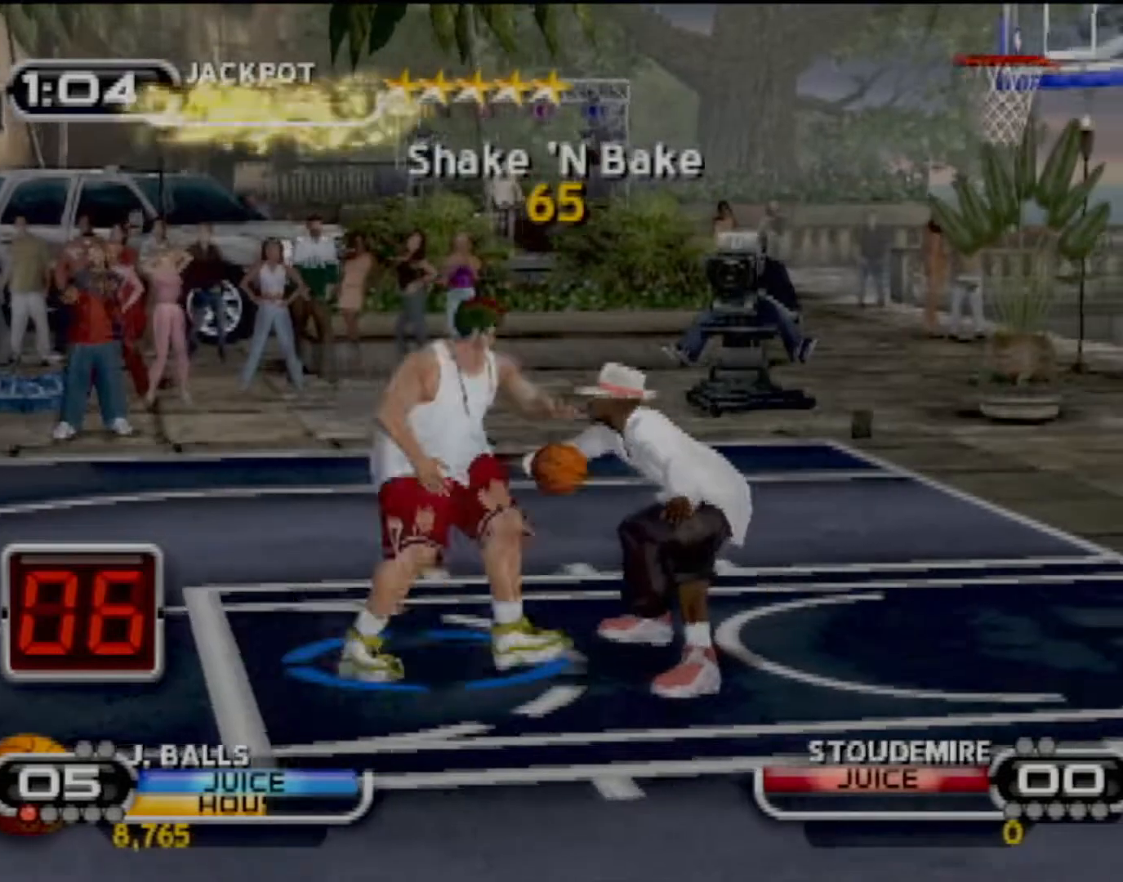
{"buttons": [], "left_stick": "down-right", "events": [[234, "left_stick", "down-left"], [334, "left_stick", "down-right"]]}
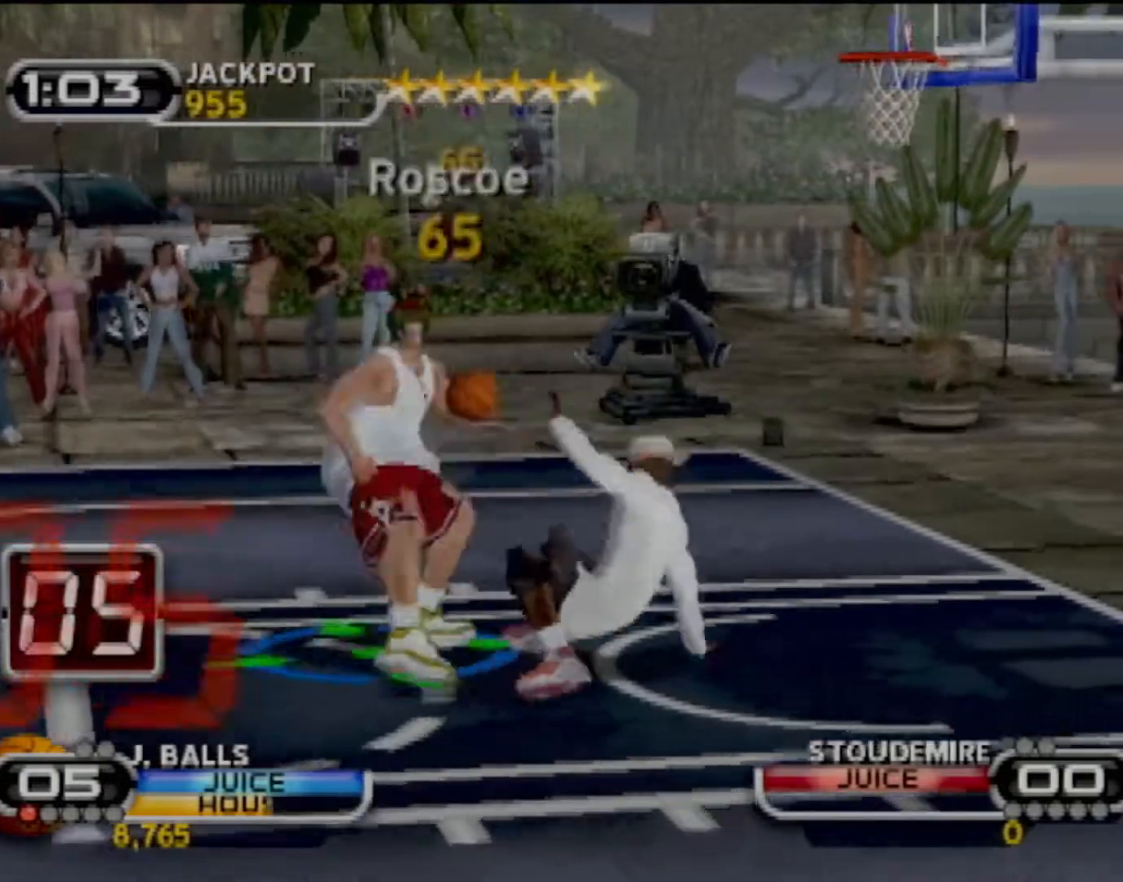
{"buttons": [], "left_stick": "left", "events": [[67, "left_stick", "down"], [234, "left_stick", "down-left"], [267, "R2", "down"], [334, "left_stick", "left"], [400, "R2", "up"]]}
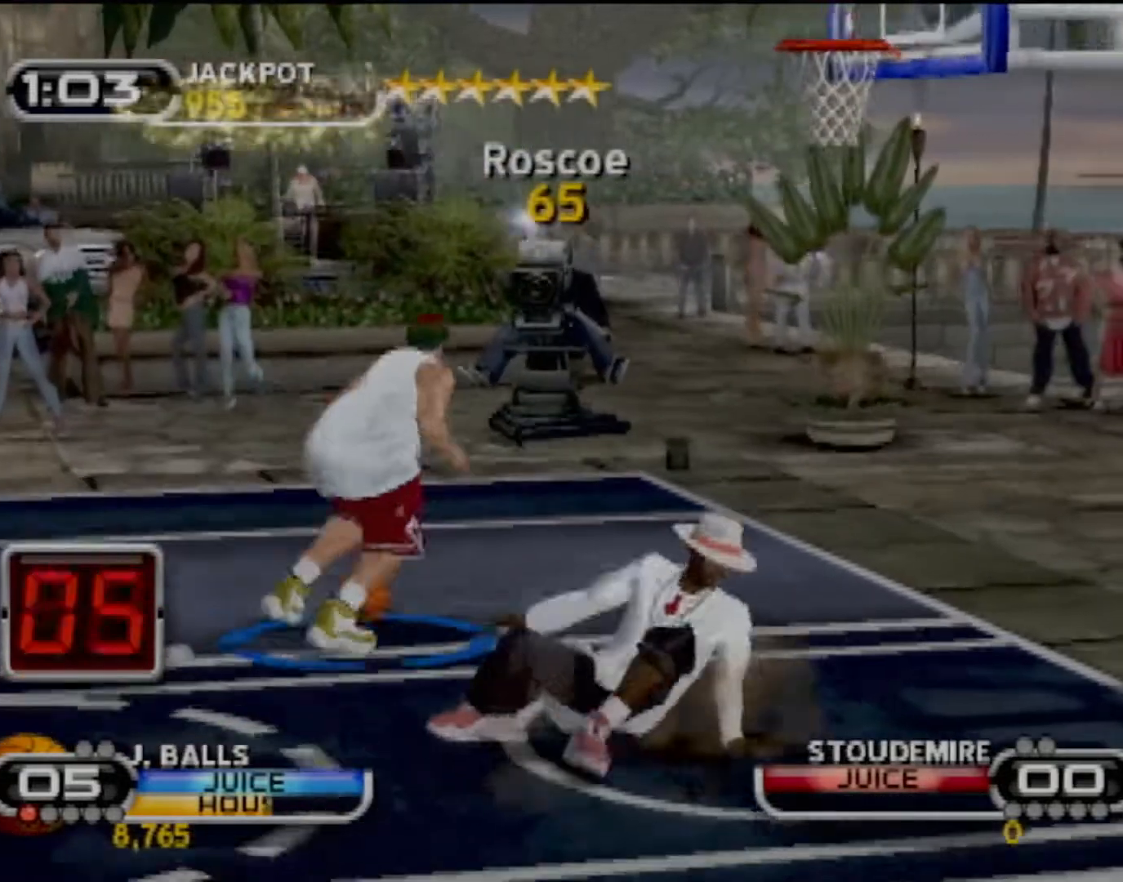
{"buttons": [], "left_stick": "down-right", "events": [[34, "left_stick", "down-left"], [134, "left_stick", "down"], [267, "left_stick", "down-right"]]}